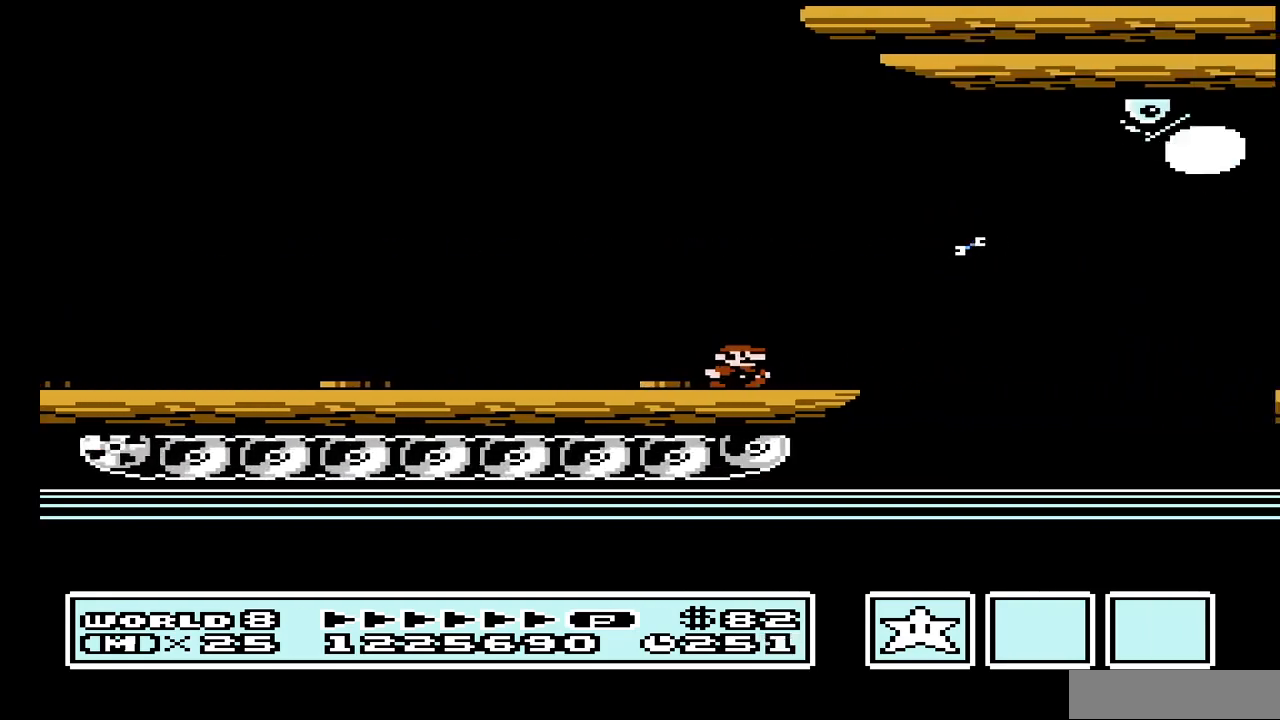
Gameplay with a controller (Nintendo layout); each line is a JSON object with the inputs held at the frame after it. "events" lists button and stick changes between this image and that frame as [ms after this image, input, new state], when the widget could be followed in between. Not read: L3 R3.
{"buttons": ["B"], "events": []}
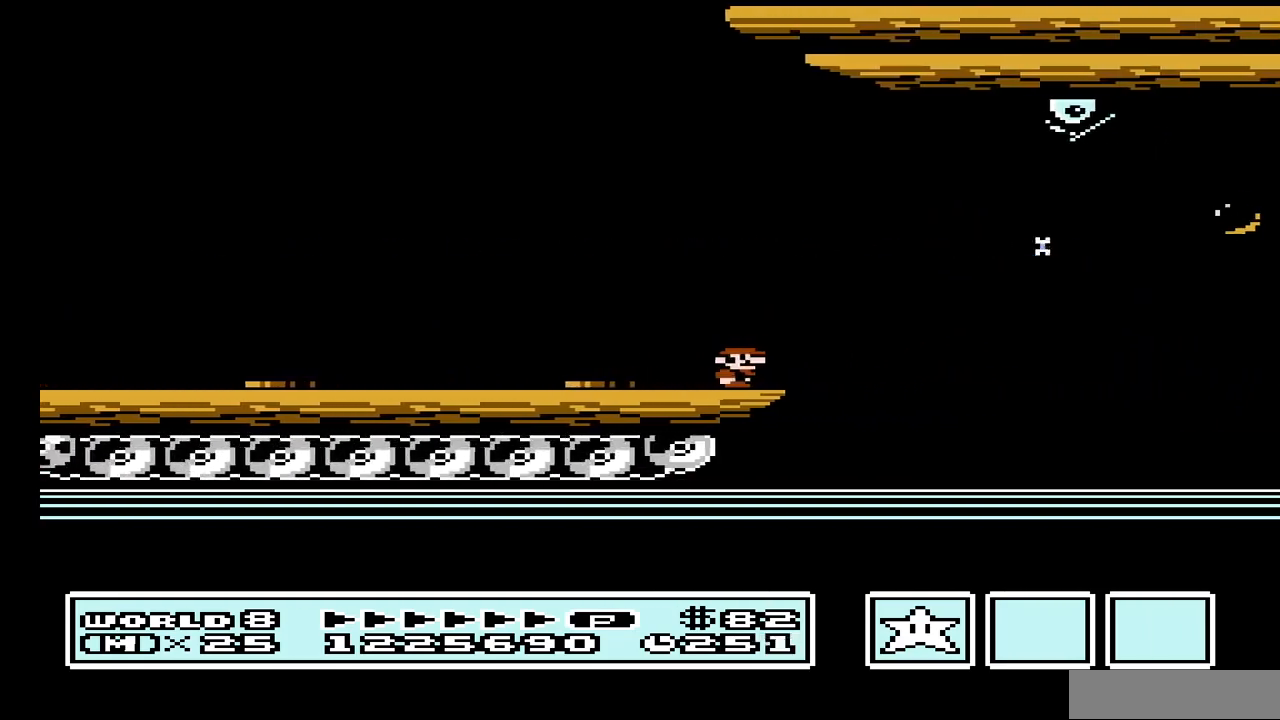
{"buttons": ["B", "DPAD_RIGHT"], "events": [[300, "DPAD_RIGHT", "down"]]}
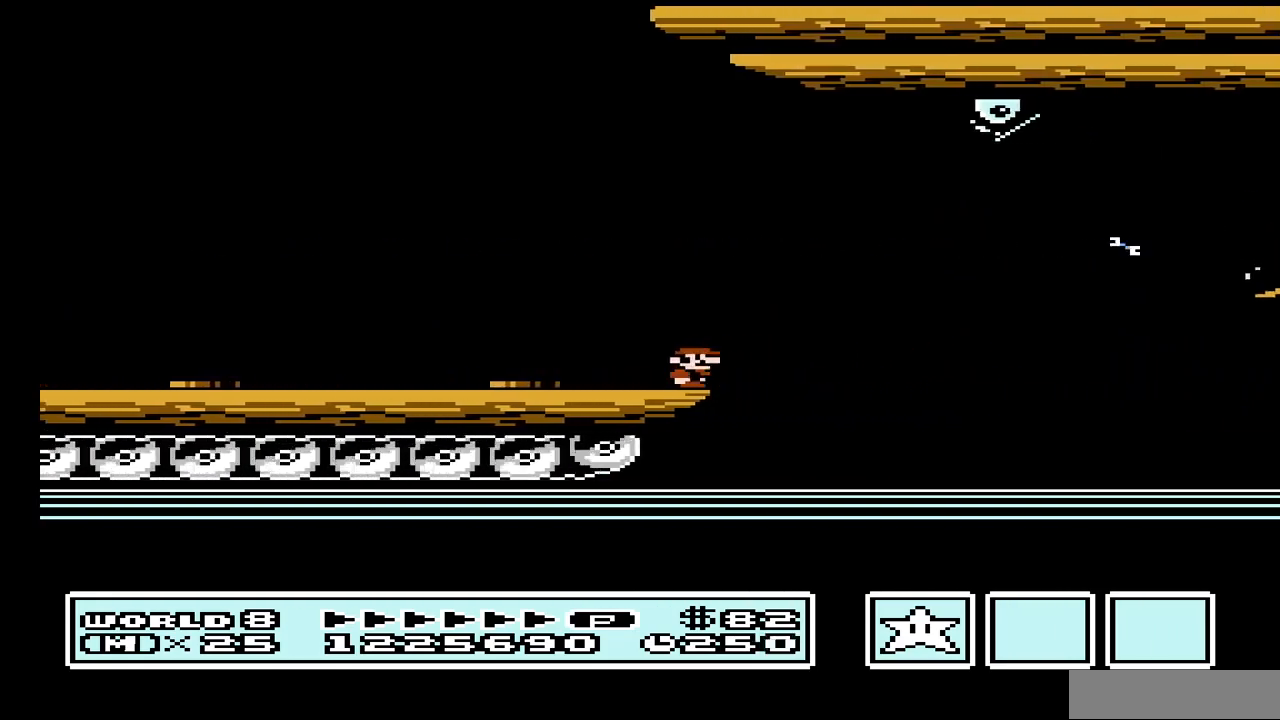
{"buttons": ["B"], "events": [[67, "DPAD_RIGHT", "up"]]}
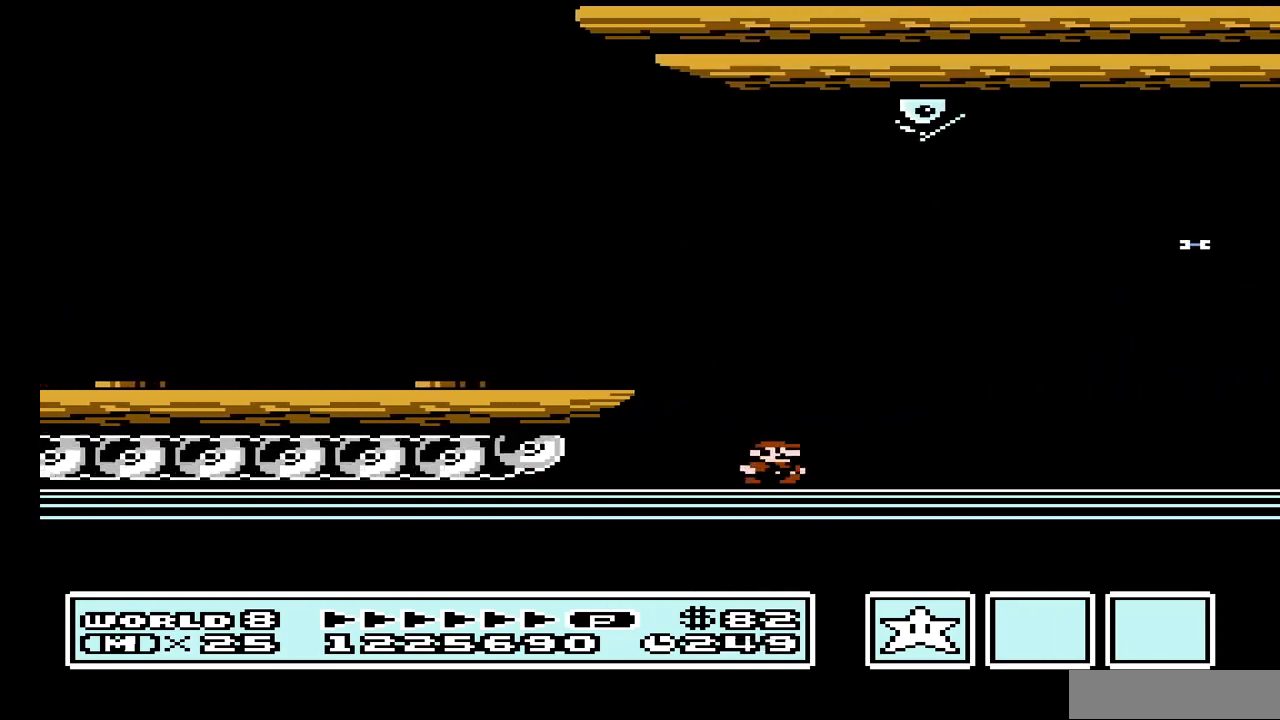
{"buttons": ["B"], "events": []}
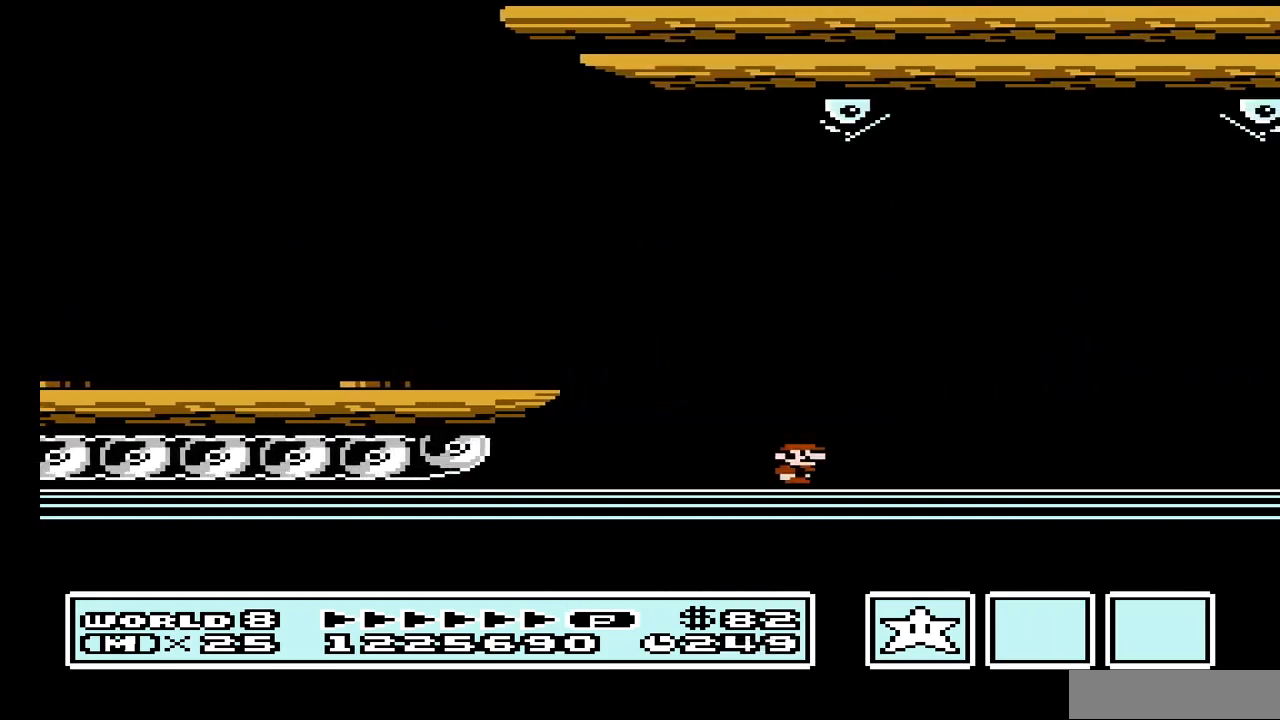
{"buttons": ["B"], "events": []}
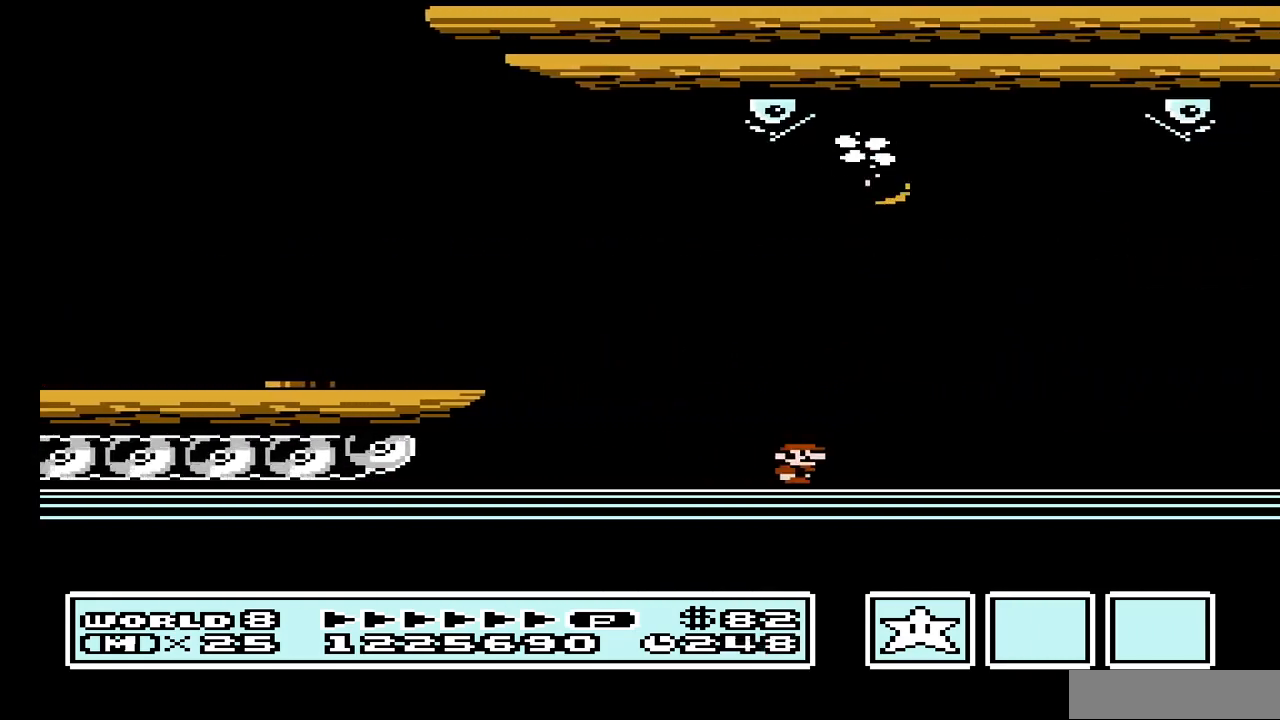
{"buttons": [], "events": [[333, "B", "up"]]}
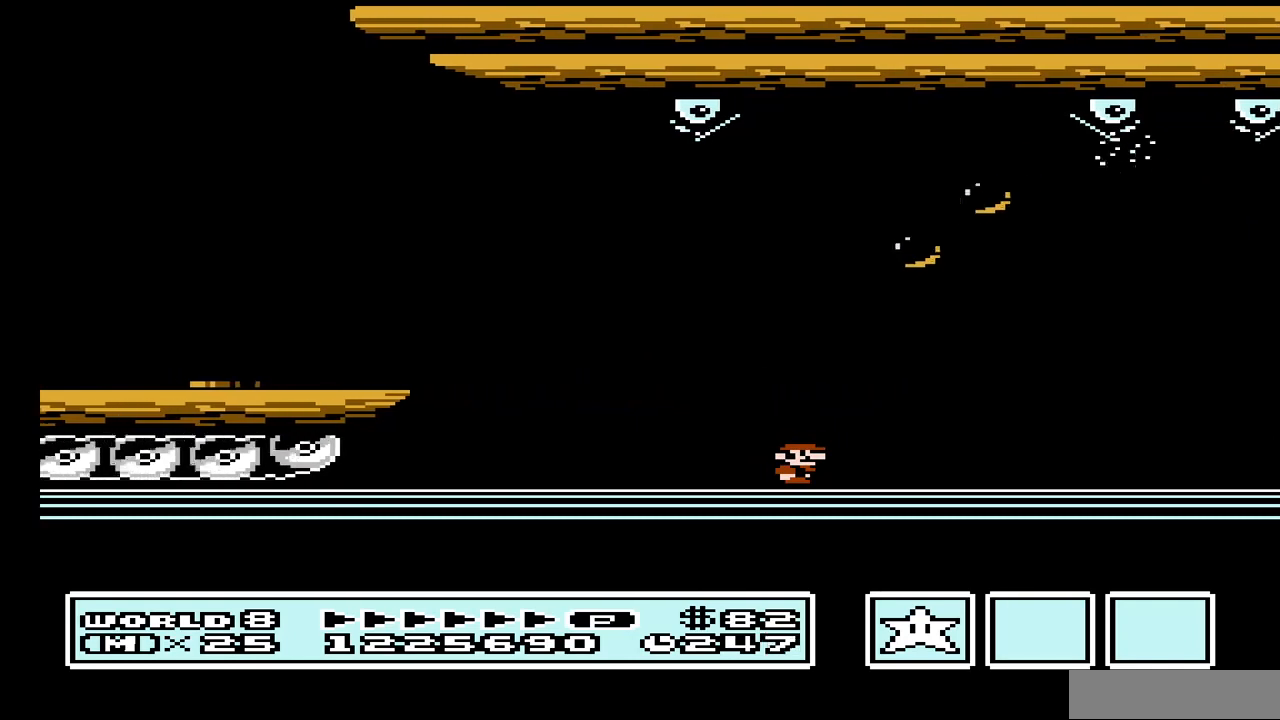
{"buttons": [], "events": []}
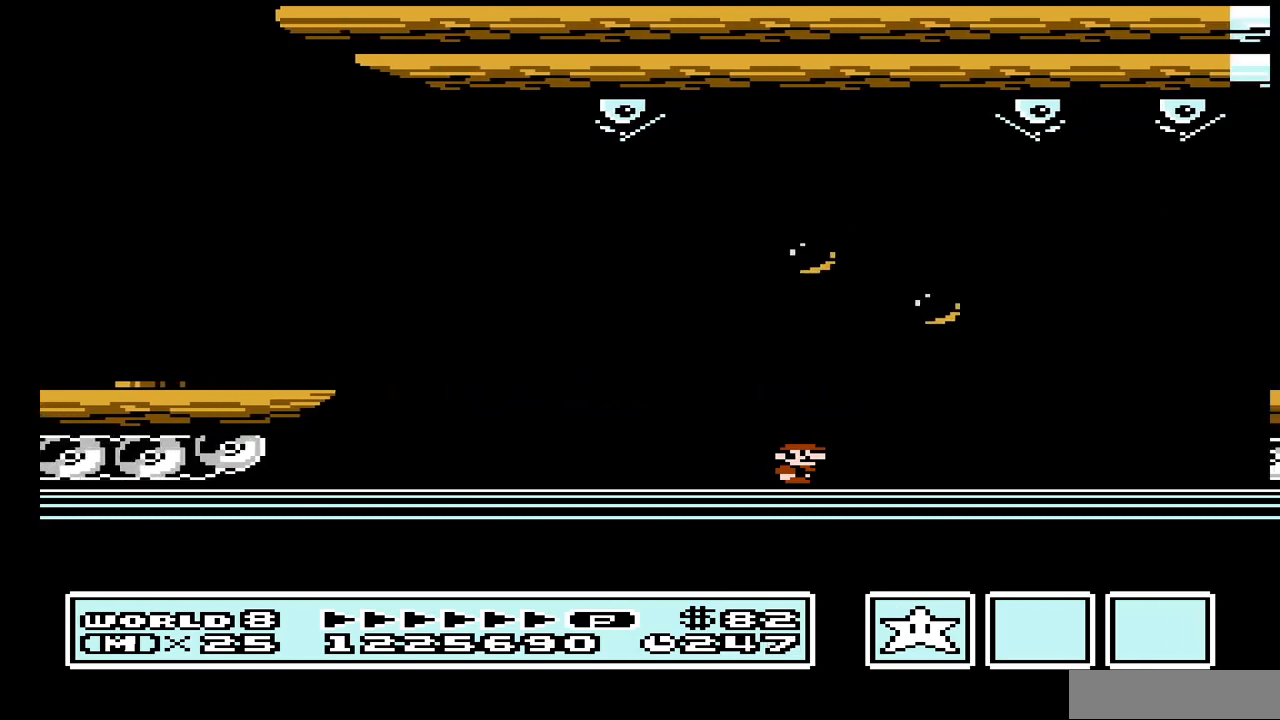
{"buttons": ["B"], "events": [[233, "B", "down"]]}
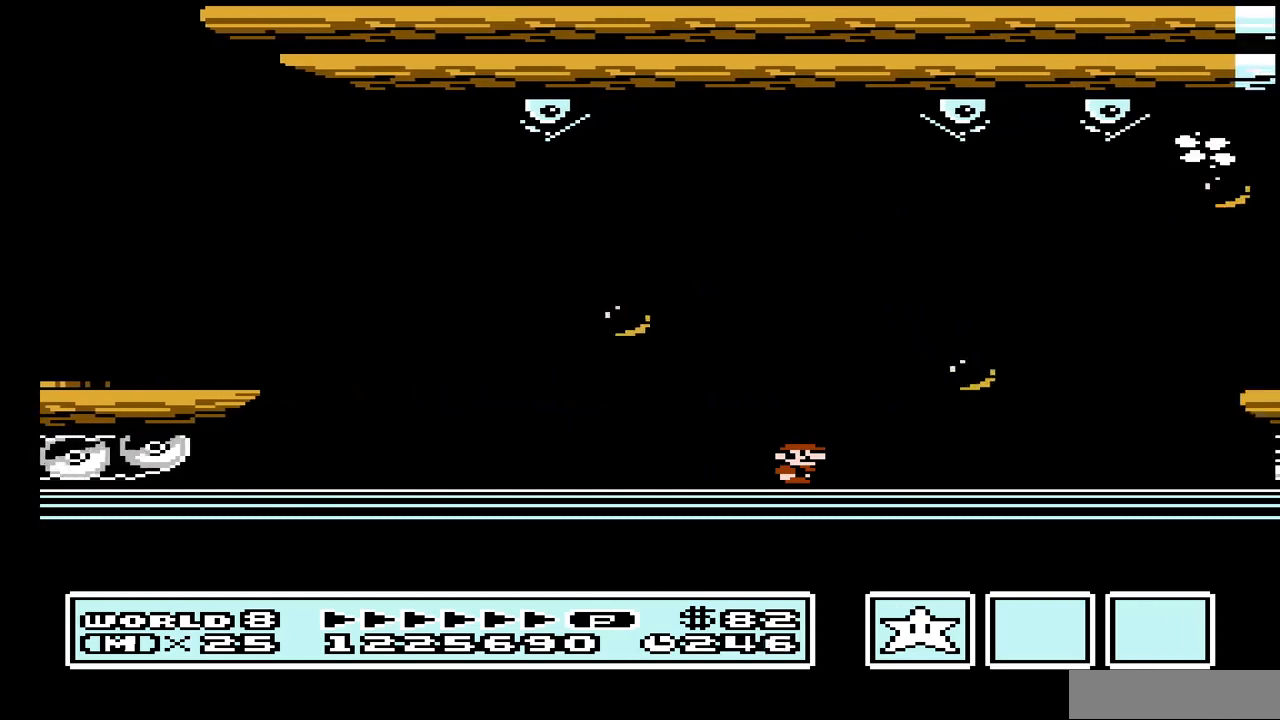
{"buttons": ["B"], "events": []}
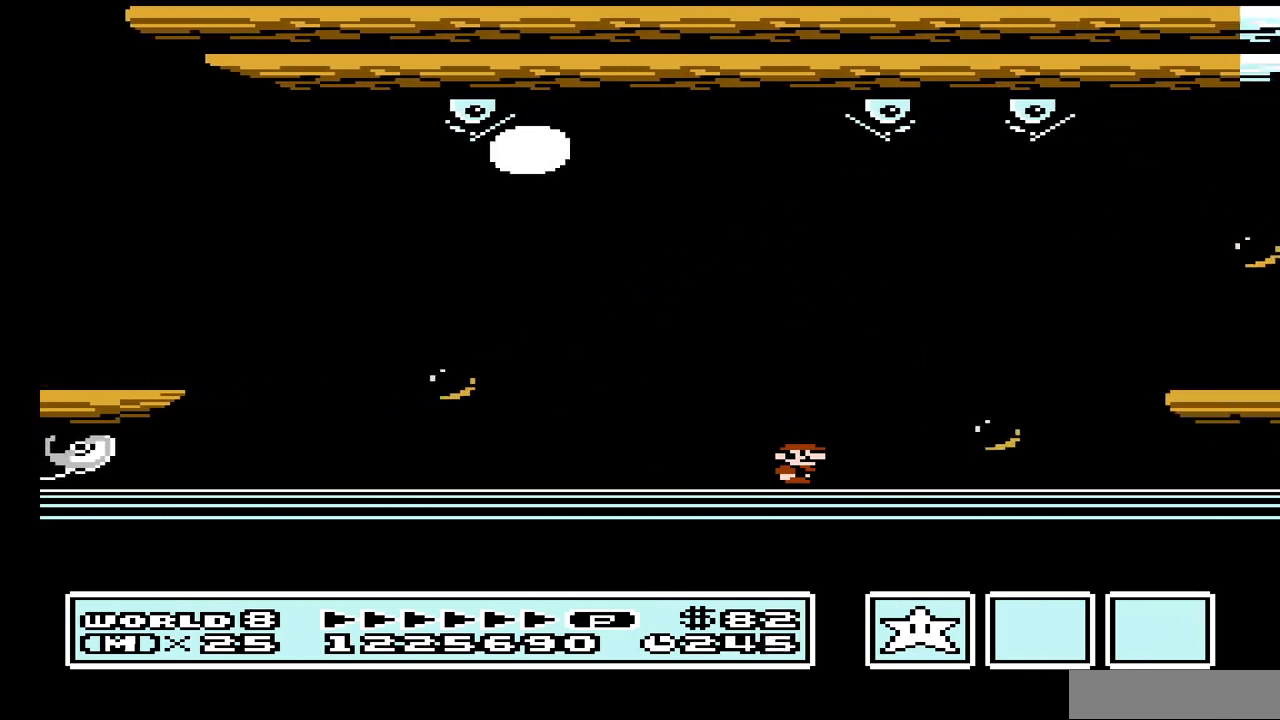
{"buttons": ["A", "B", "DPAD_RIGHT"], "events": [[167, "DPAD_RIGHT", "down"], [367, "A", "down"]]}
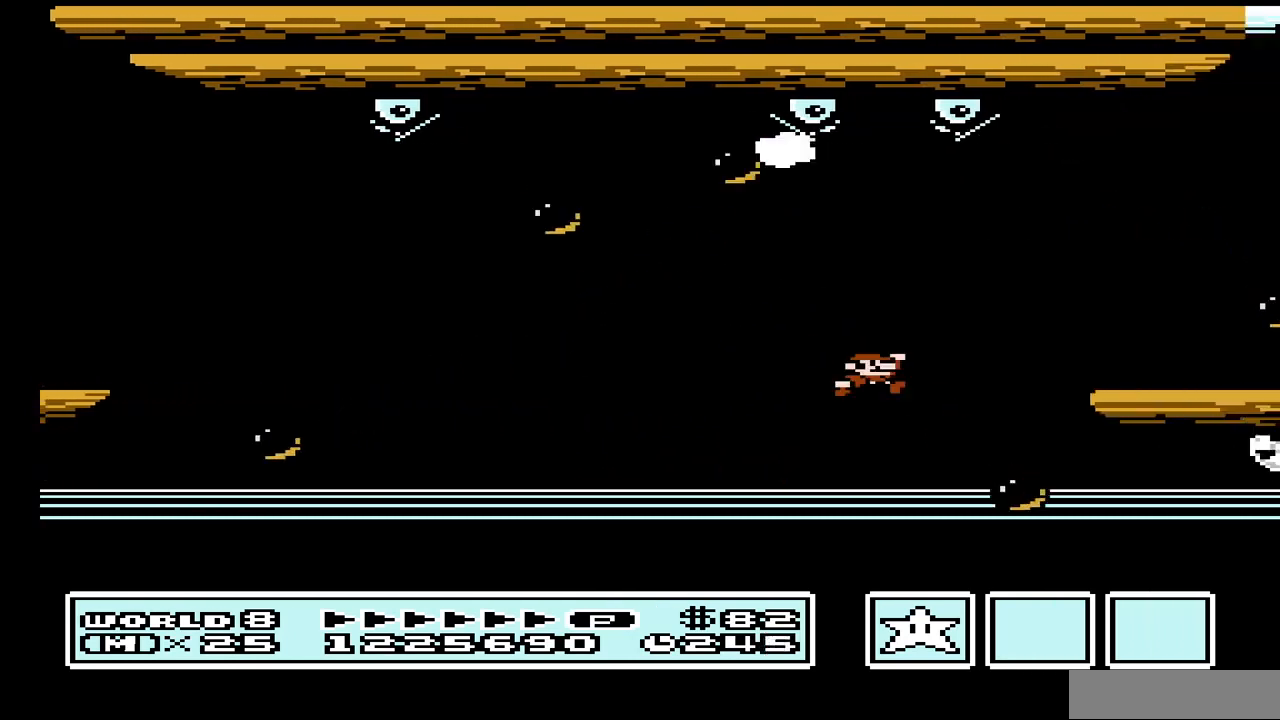
{"buttons": ["B", "DPAD_LEFT"], "events": [[200, "A", "up"], [200, "DPAD_RIGHT", "up"], [300, "DPAD_LEFT", "down"]]}
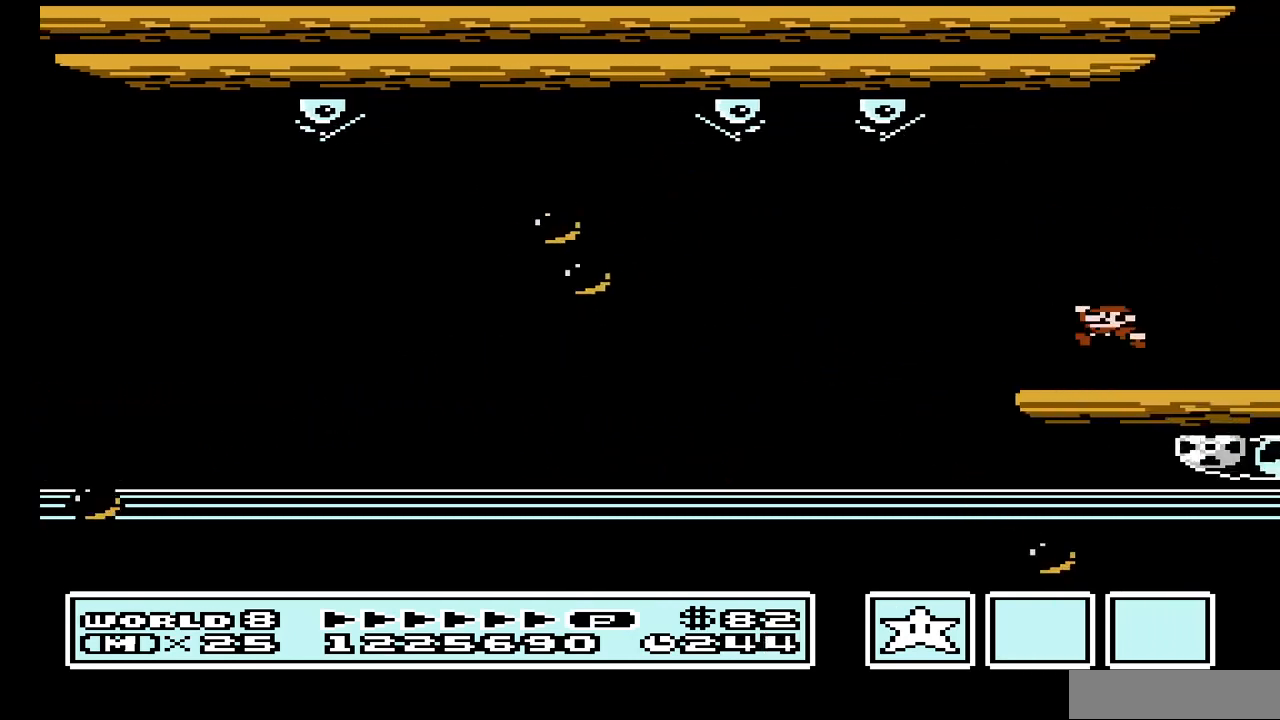
{"buttons": ["B"], "events": [[67, "DPAD_LEFT", "up"]]}
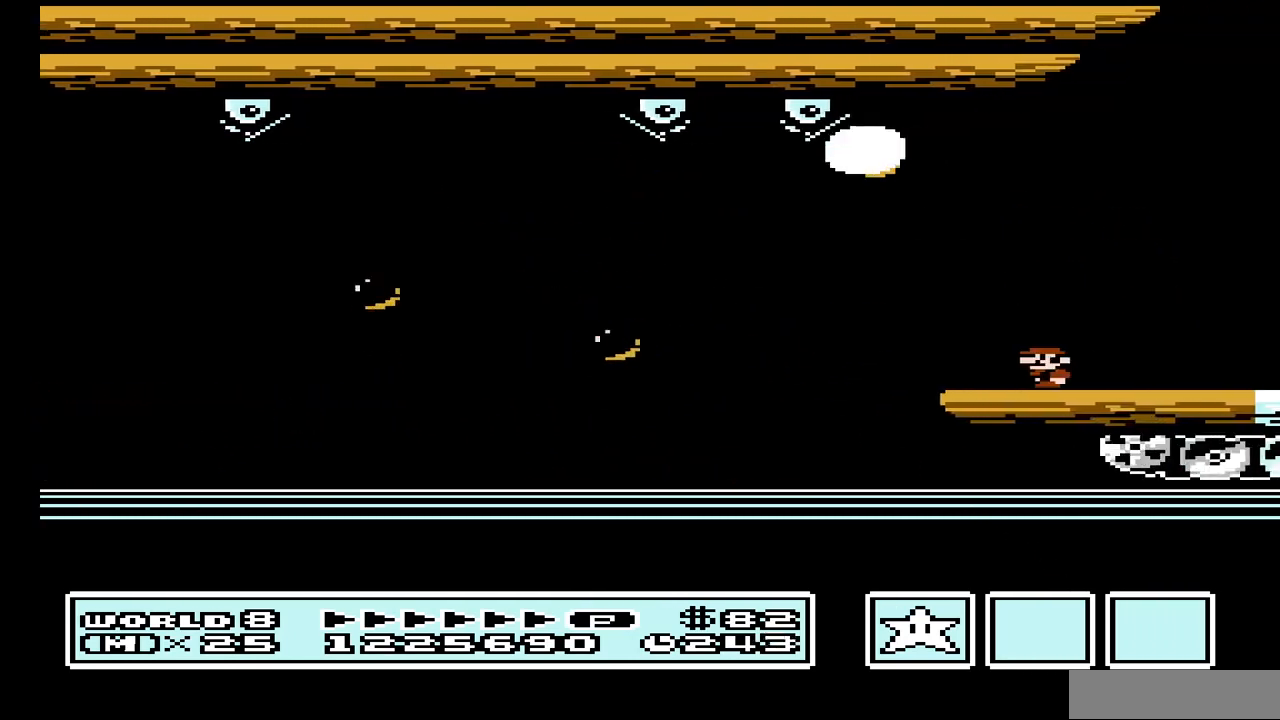
{"buttons": ["A", "B"], "events": [[200, "A", "down"], [300, "DPAD_RIGHT", "down"], [433, "DPAD_RIGHT", "up"]]}
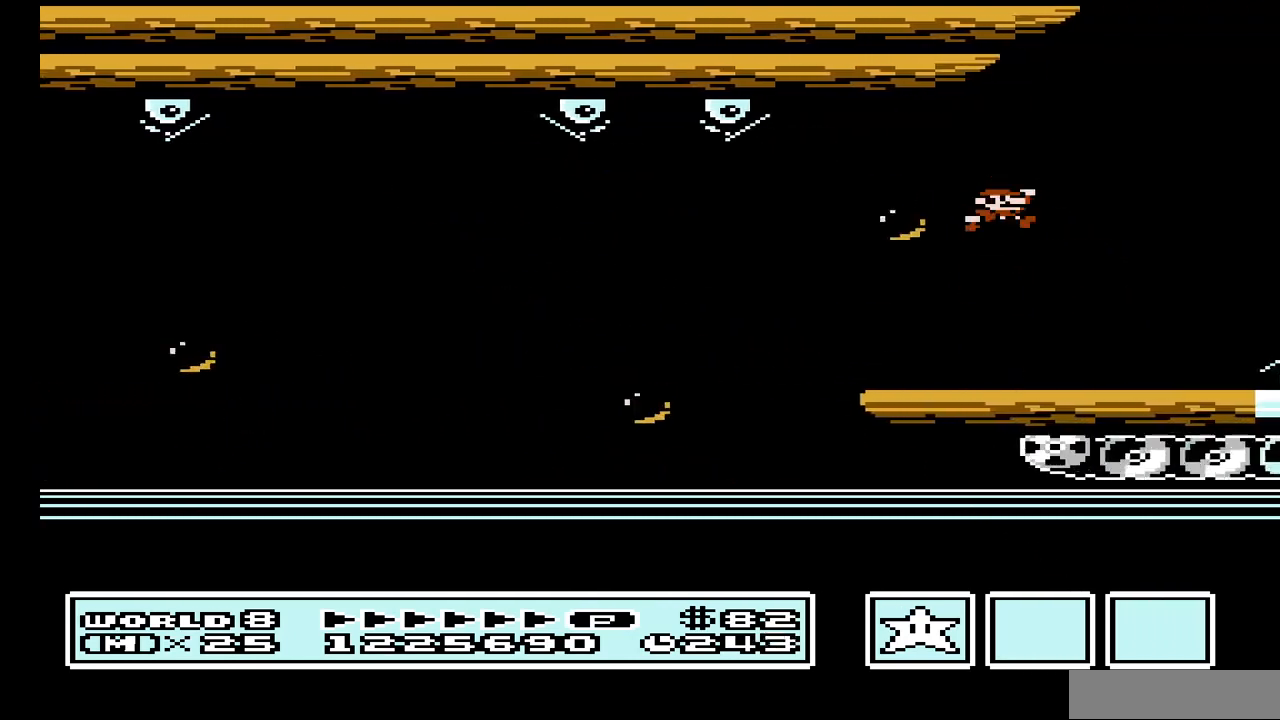
{"buttons": ["A", "B", "DPAD_RIGHT"], "events": [[33, "DPAD_LEFT", "down"], [200, "A", "up"], [267, "DPAD_LEFT", "up"], [333, "A", "down"], [333, "DPAD_RIGHT", "down"]]}
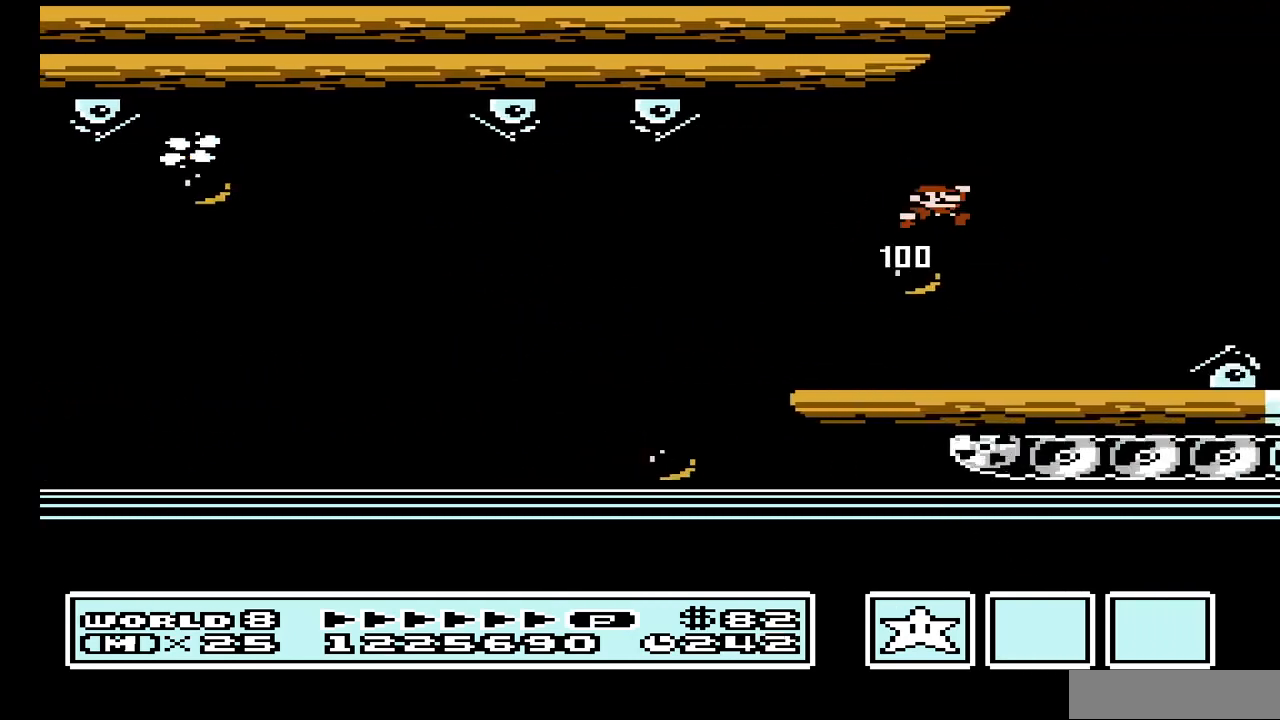
{"buttons": ["A", "B", "DPAD_LEFT"], "events": [[33, "DPAD_RIGHT", "up"], [367, "DPAD_LEFT", "down"]]}
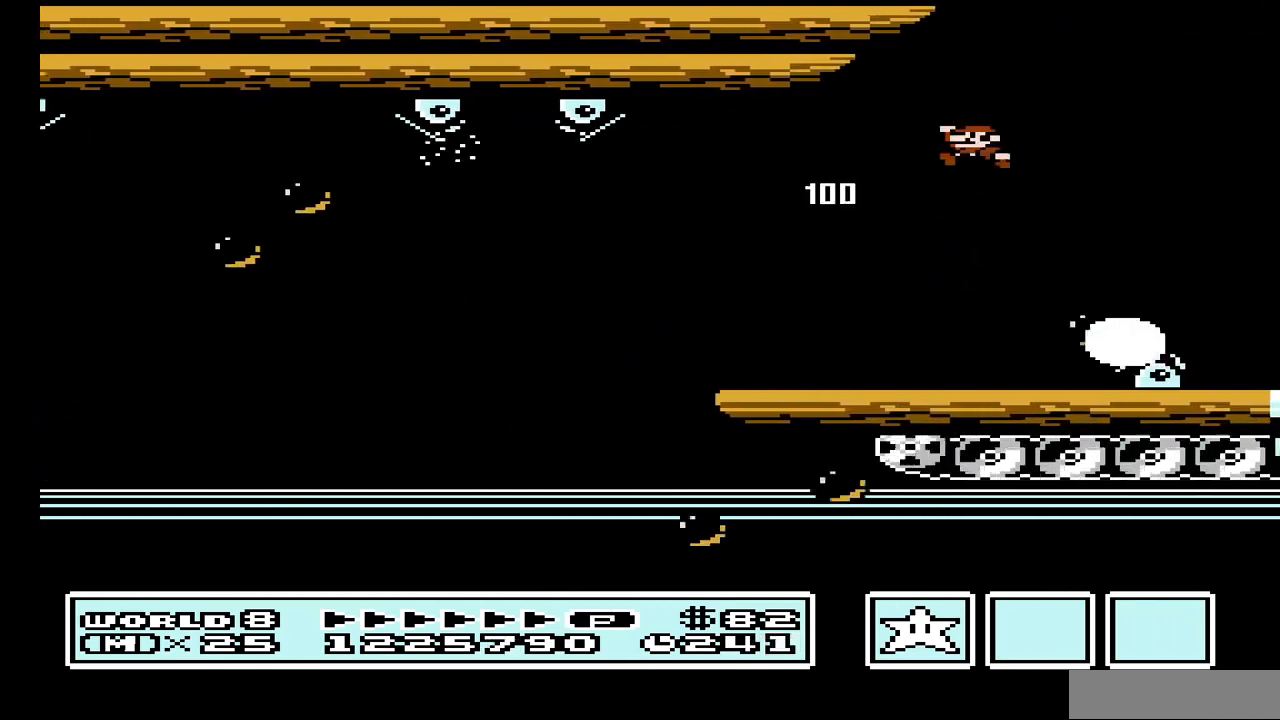
{"buttons": ["B", "DPAD_RIGHT"], "events": [[200, "A", "up"], [267, "DPAD_LEFT", "up"], [400, "DPAD_RIGHT", "down"]]}
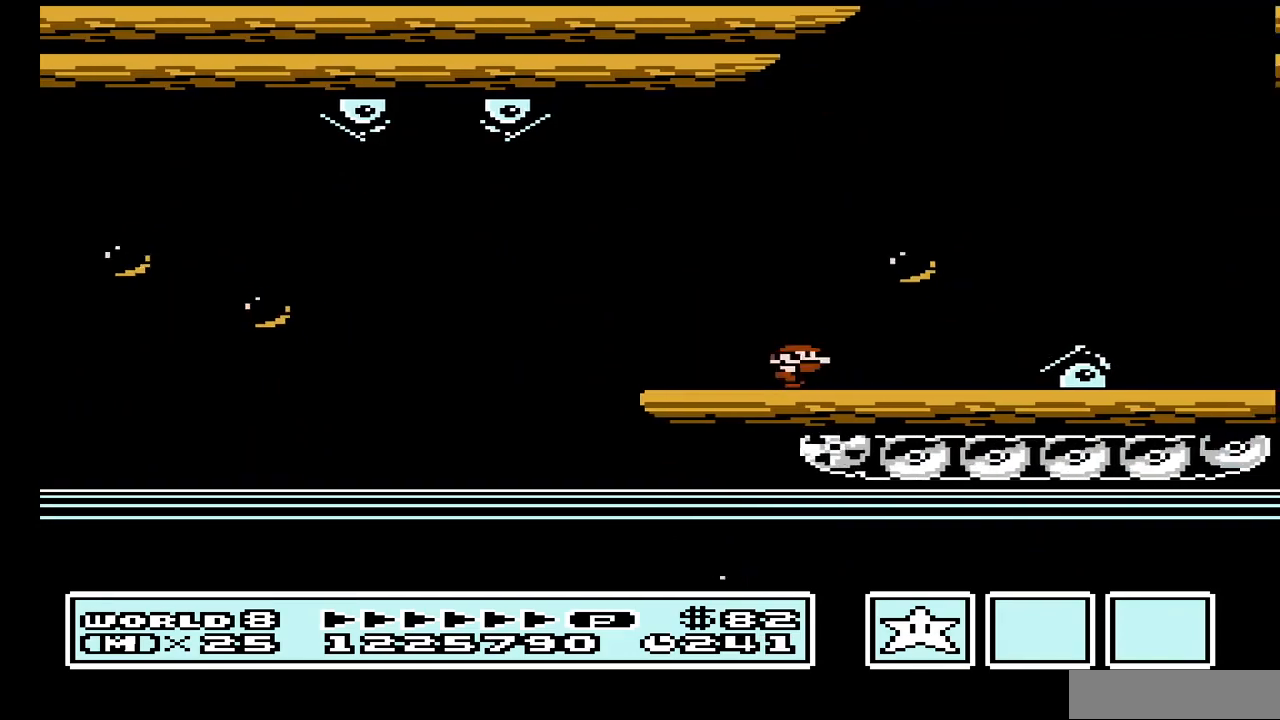
{"buttons": ["B"], "events": [[300, "A", "down"], [367, "DPAD_RIGHT", "up"], [500, "A", "up"]]}
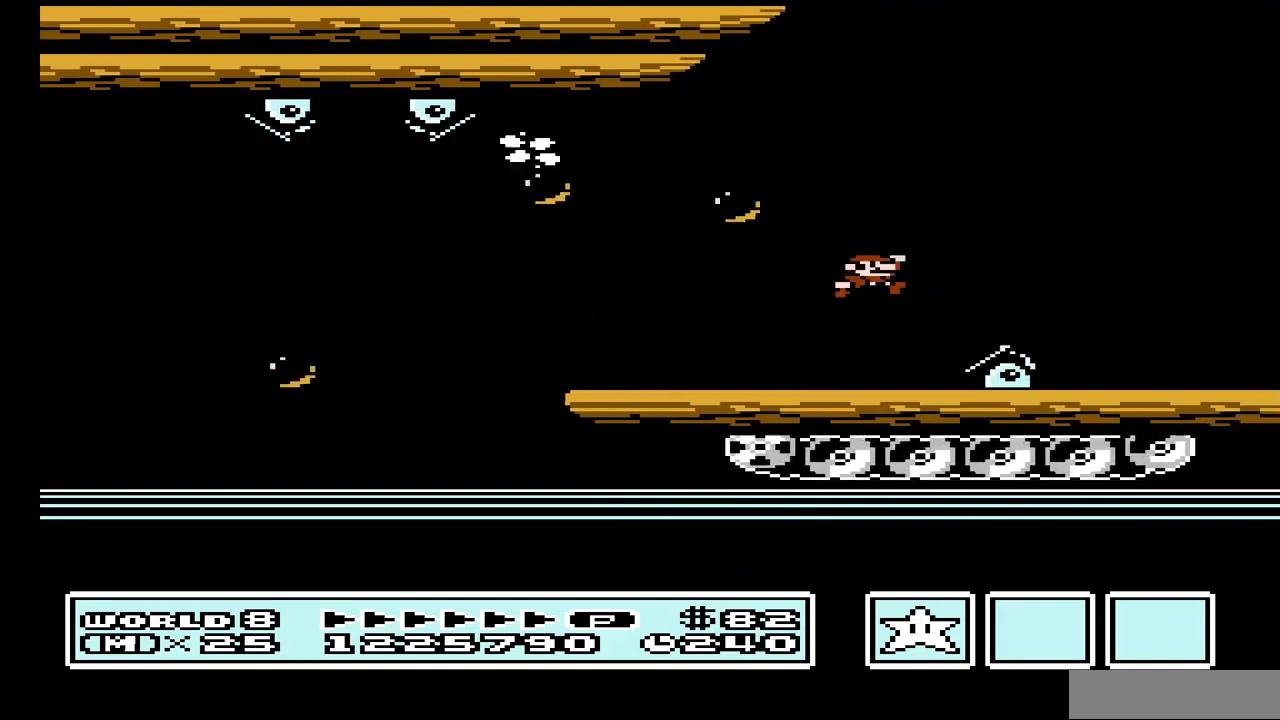
{"buttons": ["B"], "events": [[300, "DPAD_LEFT", "down"], [433, "DPAD_LEFT", "up"]]}
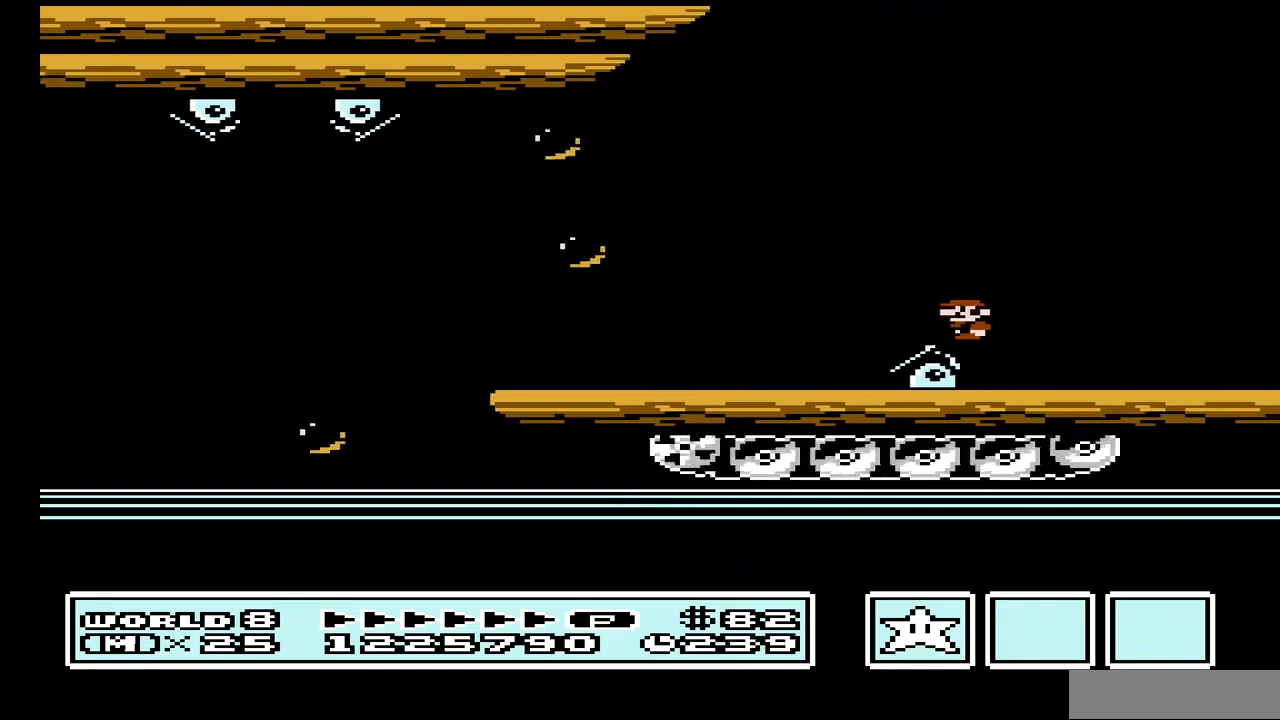
{"buttons": ["B"], "events": []}
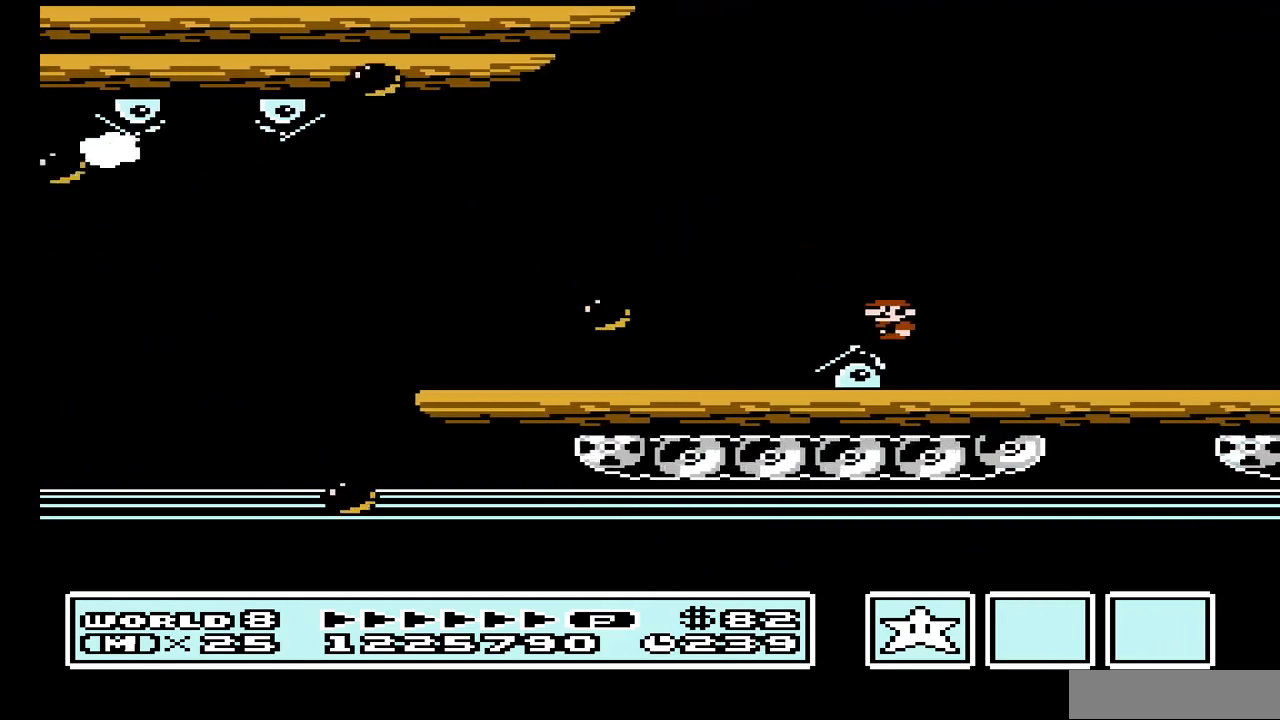
{"buttons": ["A", "B"], "events": [[233, "A", "down"]]}
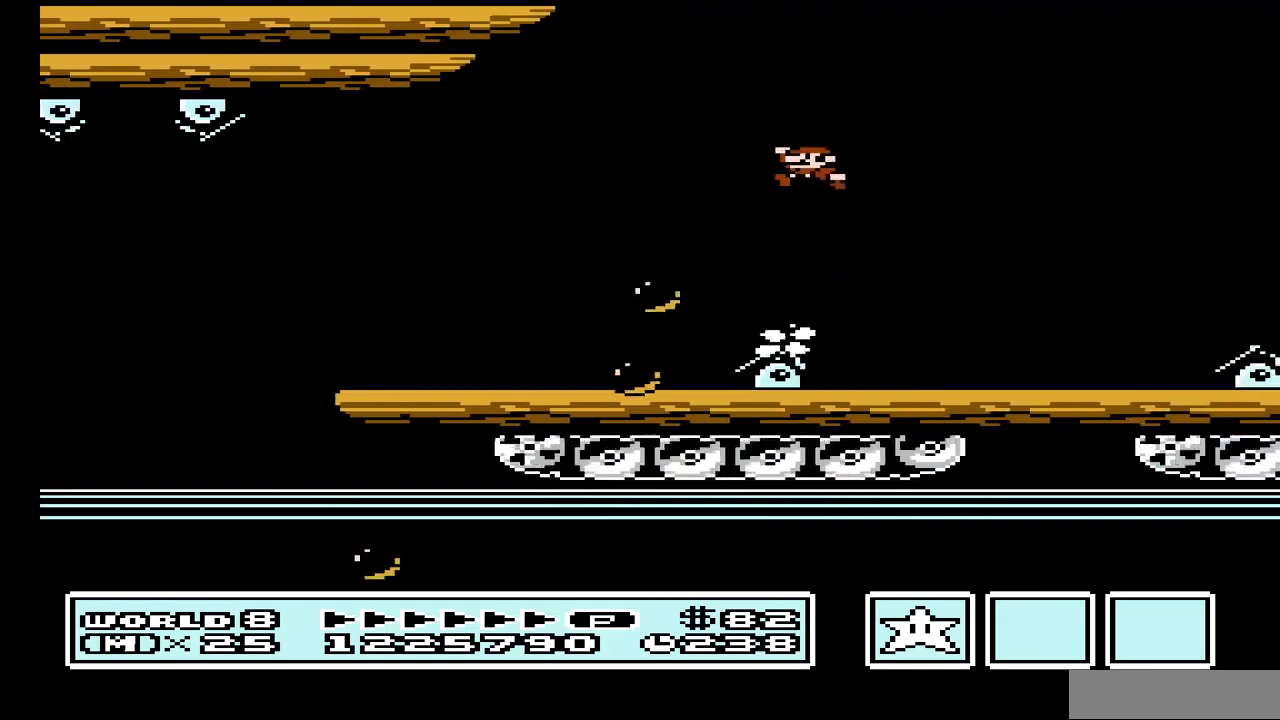
{"buttons": ["B"], "events": [[67, "DPAD_LEFT", "down"], [167, "DPAD_LEFT", "up"], [267, "A", "up"]]}
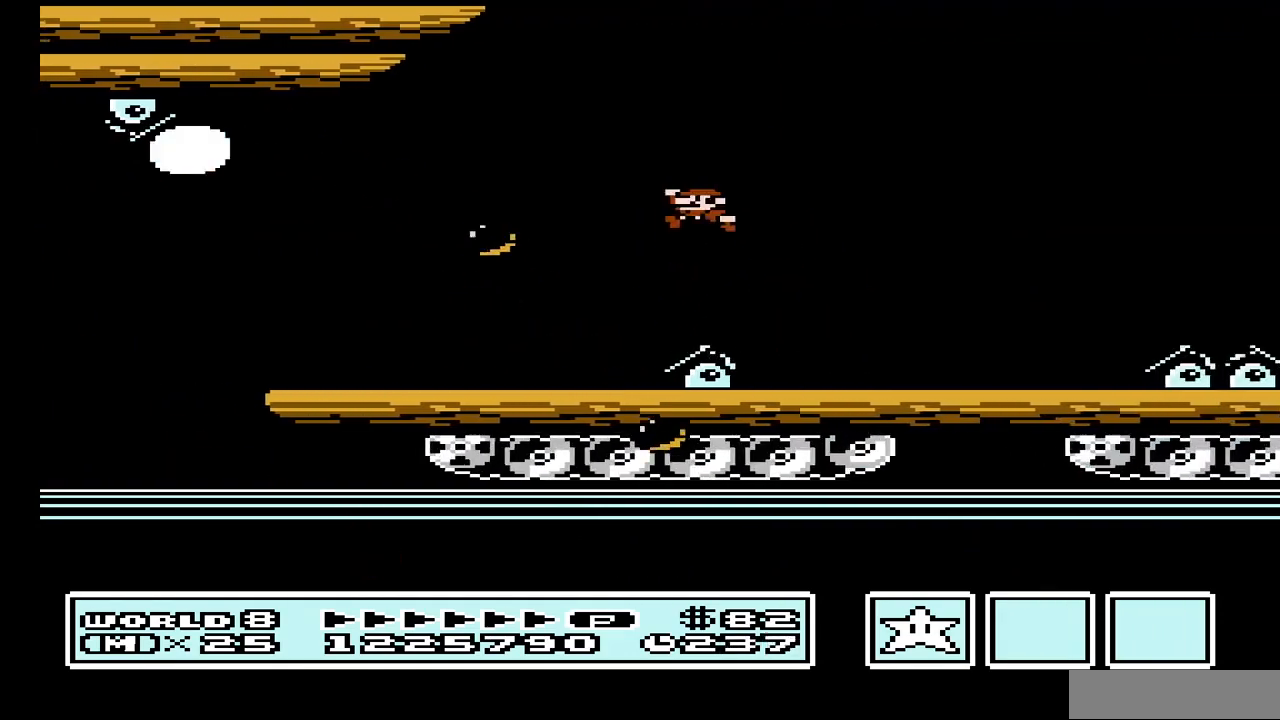
{"buttons": ["A", "B", "DPAD_RIGHT"], "events": [[300, "DPAD_RIGHT", "down"], [400, "A", "down"]]}
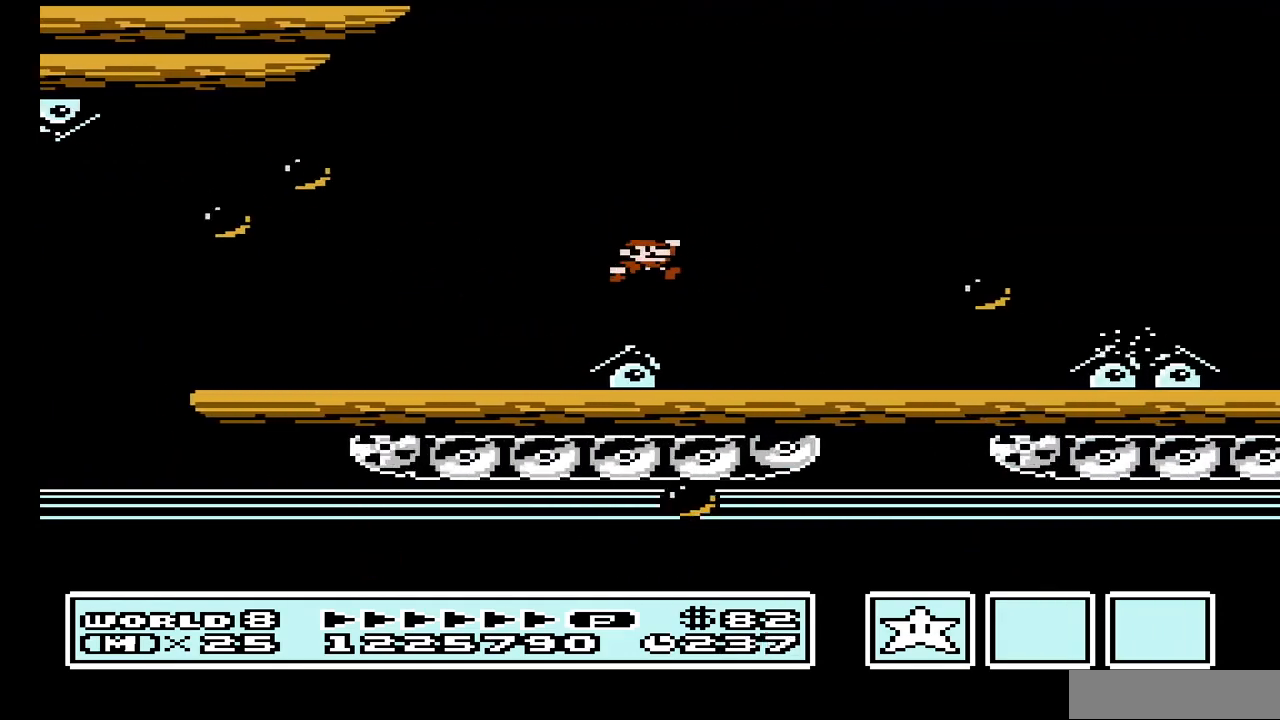
{"buttons": ["A", "B"], "events": [[267, "A", "up"], [267, "DPAD_RIGHT", "up"], [367, "DPAD_LEFT", "down"], [400, "A", "down"], [467, "DPAD_LEFT", "up"]]}
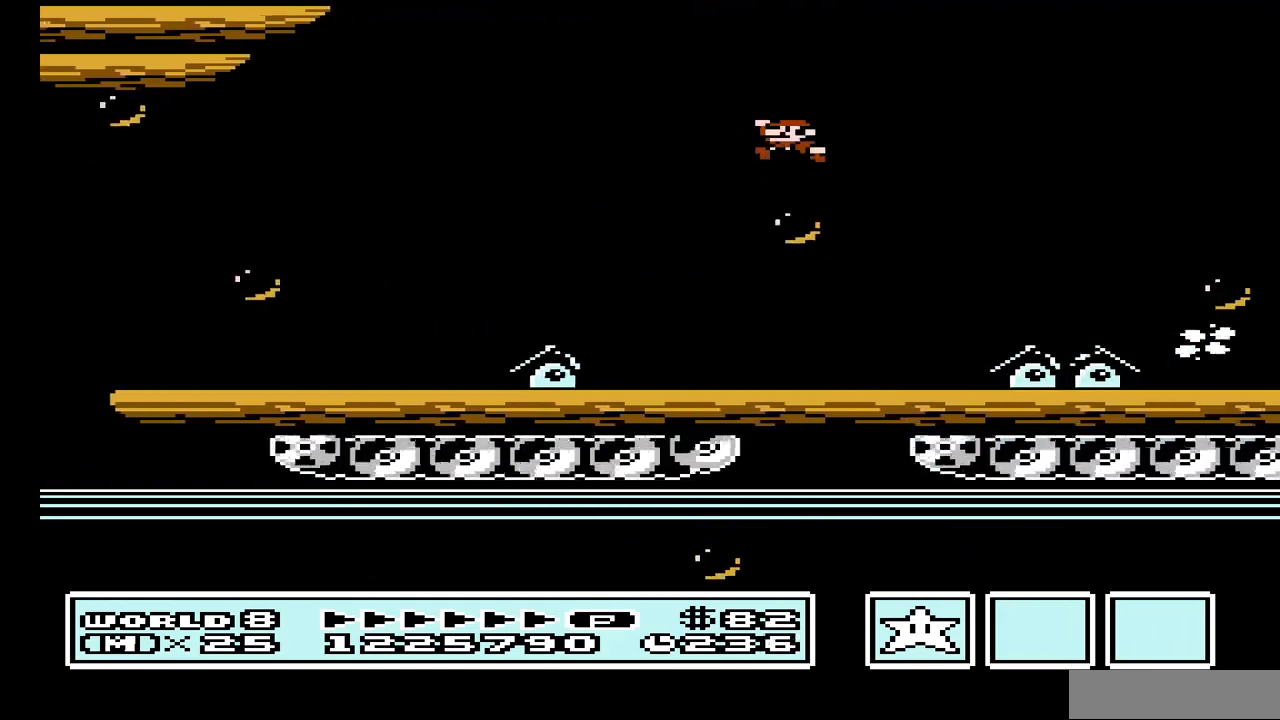
{"buttons": ["B"], "events": [[100, "DPAD_RIGHT", "down"], [333, "DPAD_RIGHT", "up"], [467, "A", "up"]]}
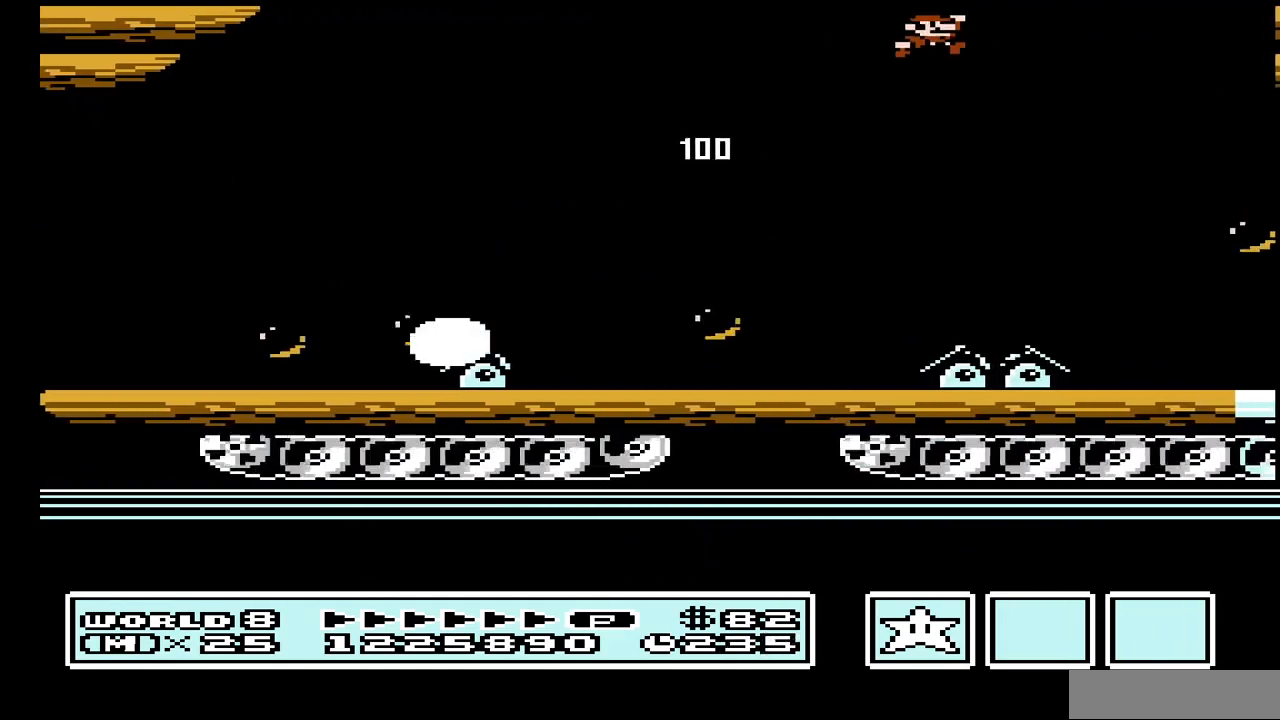
{"buttons": ["B"], "events": [[100, "DPAD_LEFT", "down"], [433, "DPAD_LEFT", "up"]]}
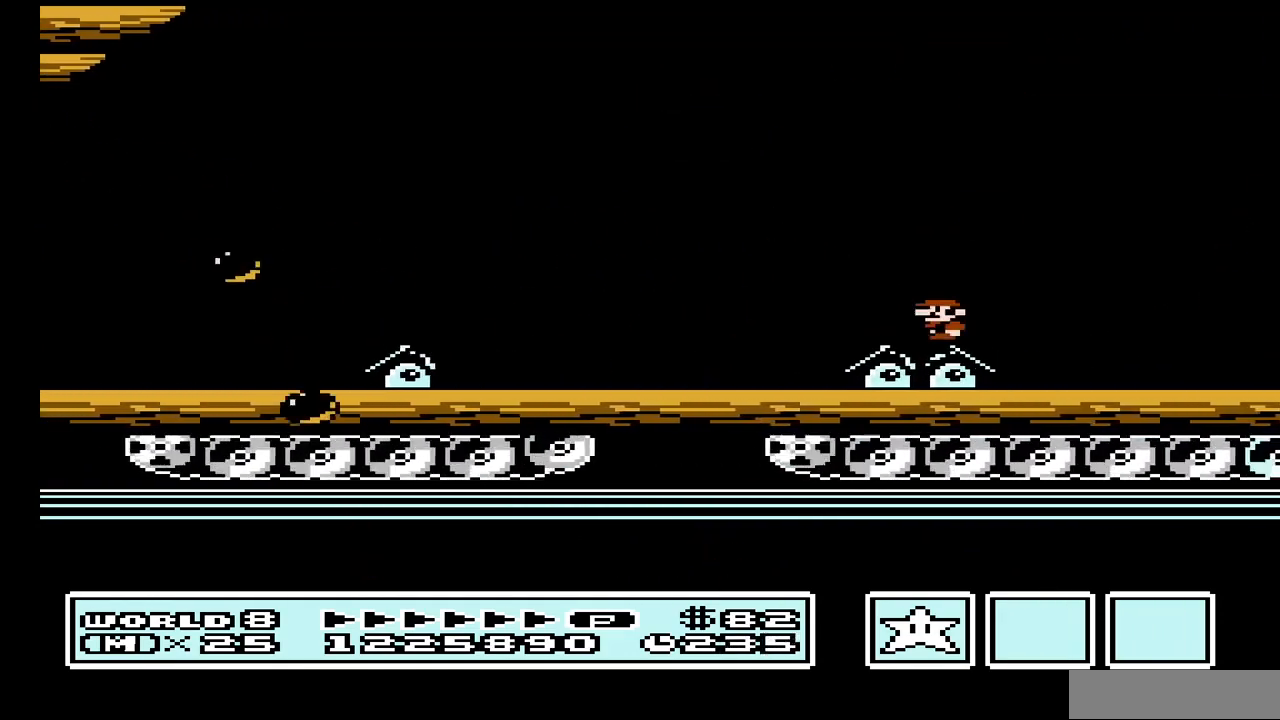
{"buttons": ["B"], "events": []}
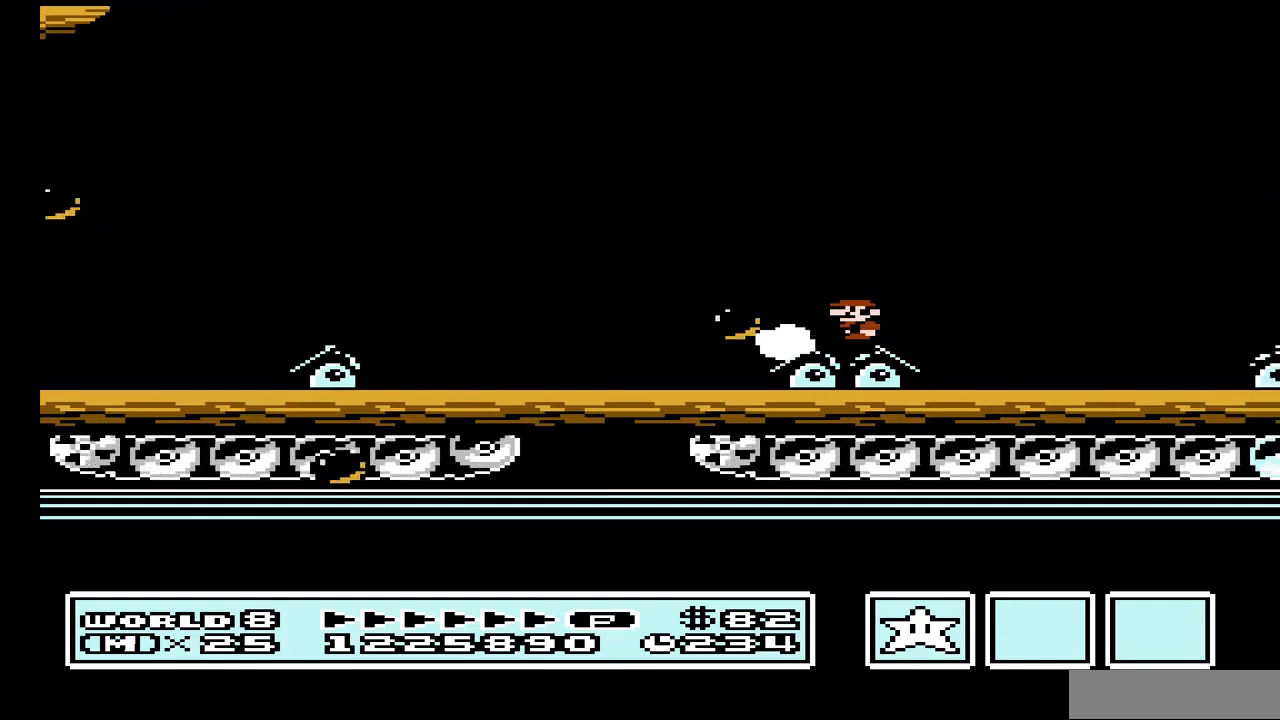
{"buttons": ["B"], "events": []}
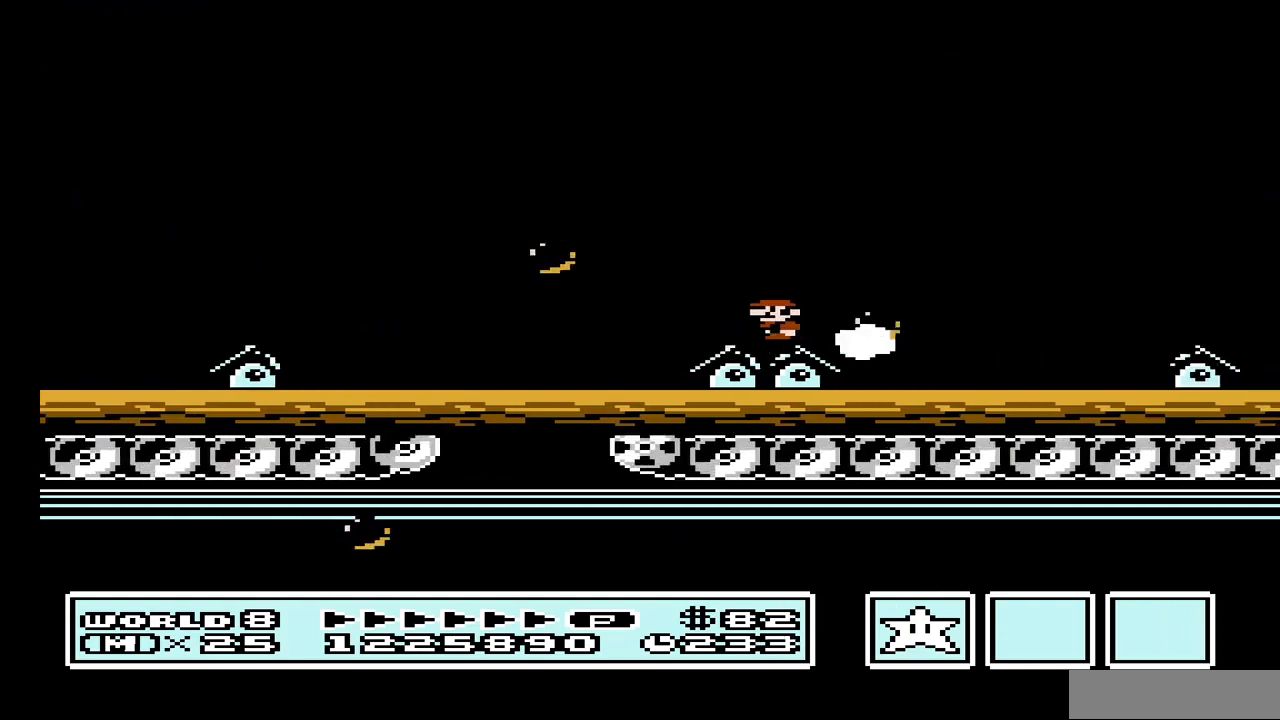
{"buttons": ["B", "DPAD_RIGHT"], "events": [[467, "DPAD_RIGHT", "down"]]}
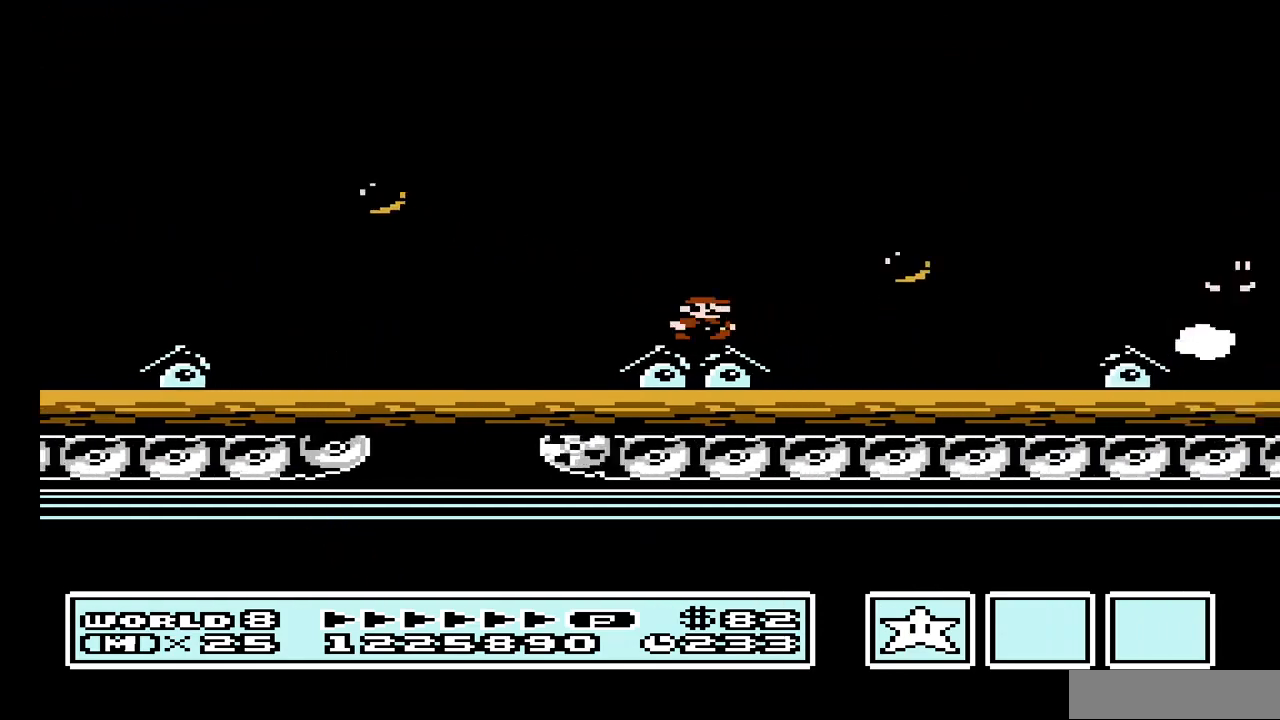
{"buttons": ["A", "B", "DPAD_RIGHT"], "events": [[200, "A", "down"]]}
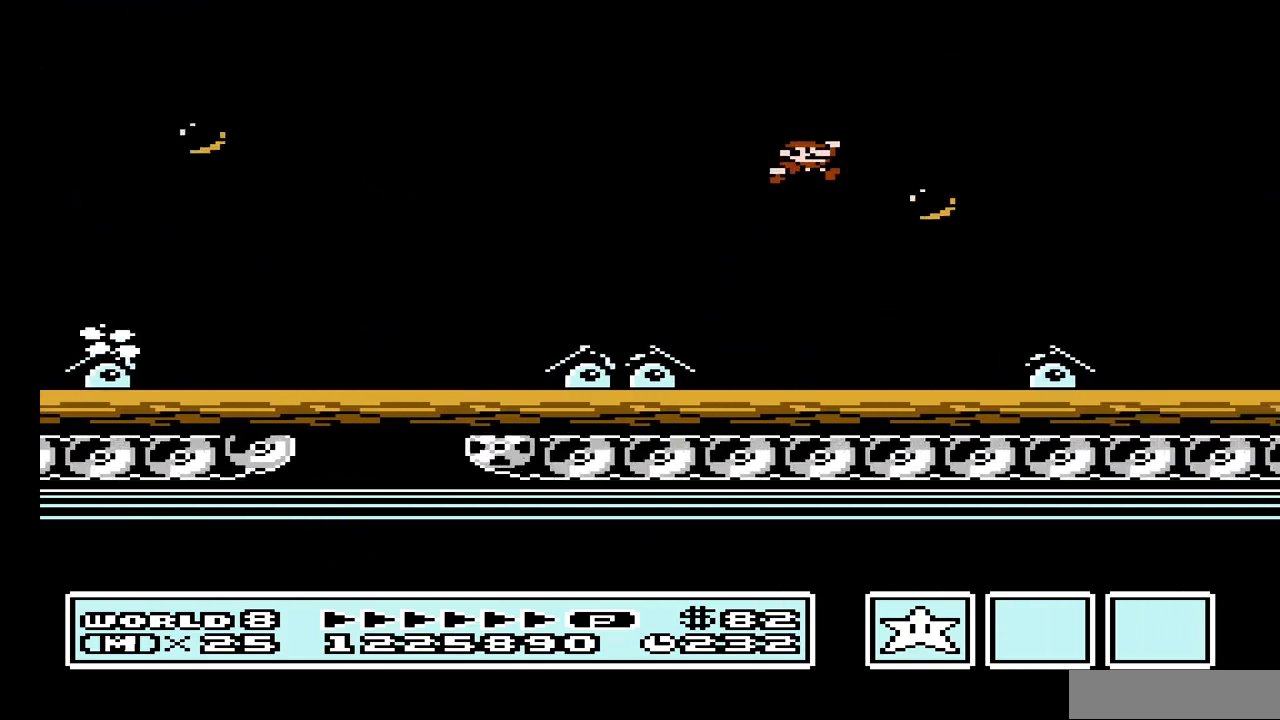
{"buttons": ["A", "B"], "events": [[100, "A", "up"], [133, "DPAD_RIGHT", "up"], [200, "DPAD_LEFT", "down"], [233, "A", "down"], [500, "DPAD_LEFT", "up"]]}